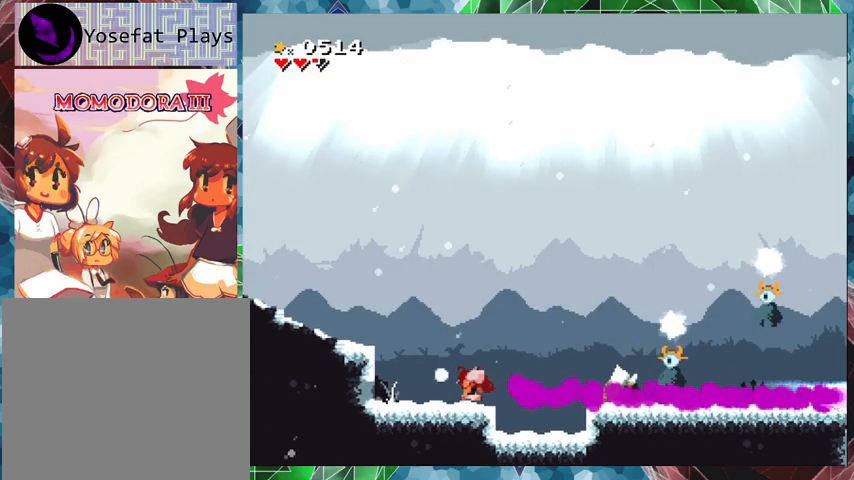
Gameplay with a controller (Nintendo layout); each line is a JSON object with the inputs held at the frame after it. "events" lists button and stick changes between this image and that frame as [ms after this image, input, new state], when the widget could be followed in between. Not read: L3 R3 left_stick right_stick.
{"buttons": ["B", "Y", "DPAD_LEFT"], "events": [[367, "B", "down"]]}
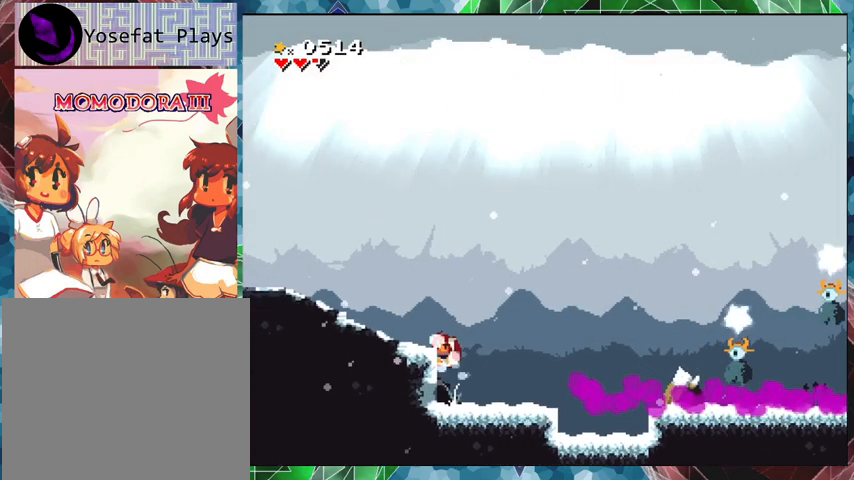
{"buttons": ["Y", "DPAD_LEFT"], "events": [[233, "B", "up"]]}
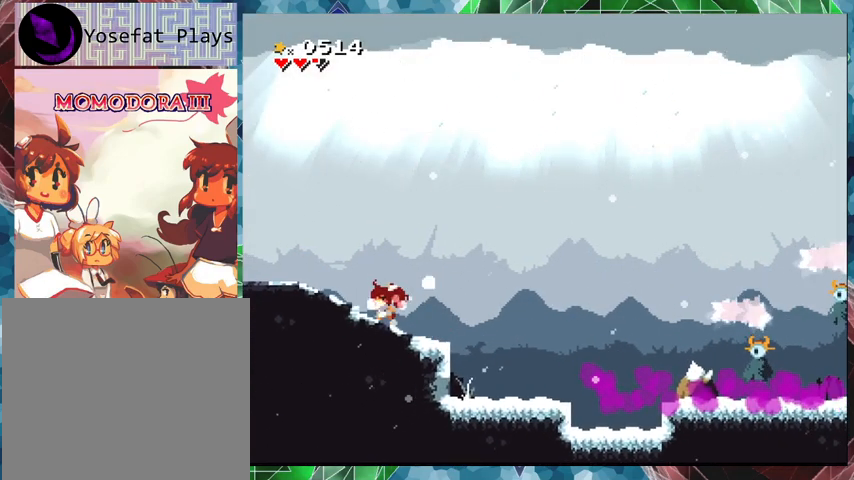
{"buttons": ["Y"], "events": [[133, "DPAD_LEFT", "up"]]}
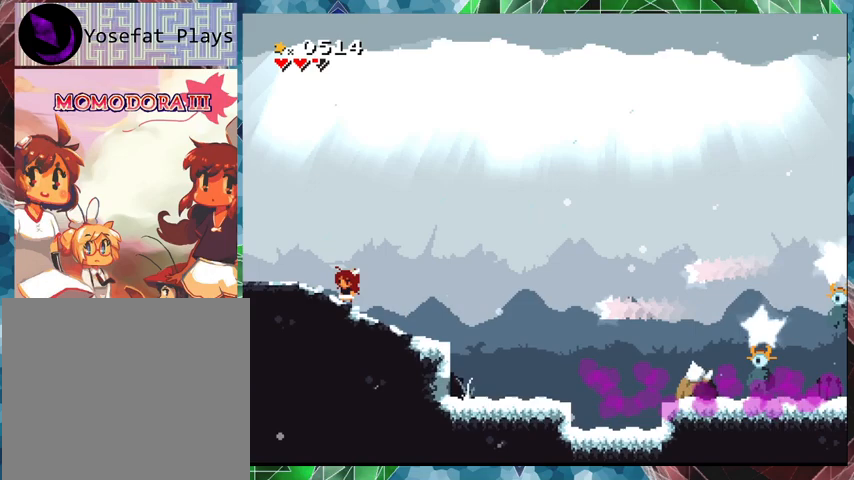
{"buttons": ["Y", "DPAD_LEFT"], "events": [[400, "DPAD_LEFT", "down"]]}
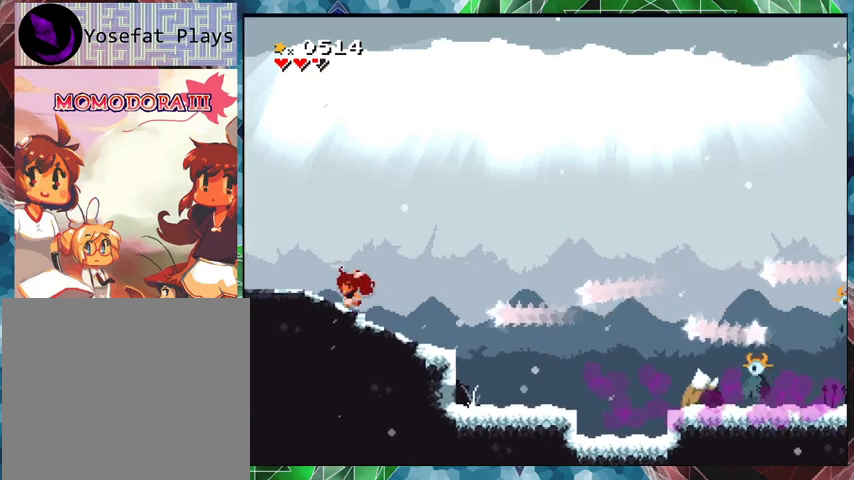
{"buttons": ["B", "Y", "DPAD_RIGHT"], "events": [[67, "DPAD_LEFT", "up"], [233, "B", "down"], [267, "DPAD_RIGHT", "down"]]}
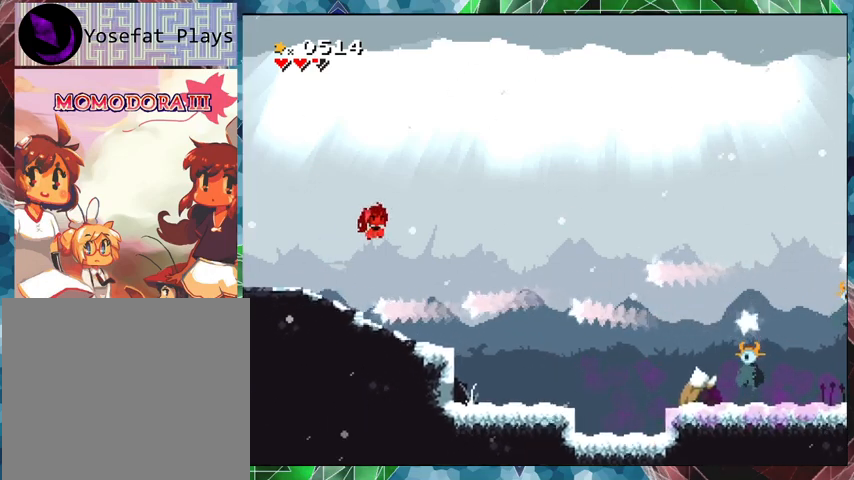
{"buttons": ["Y", "DPAD_LEFT"], "events": [[167, "B", "up"], [200, "DPAD_LEFT", "down"], [200, "DPAD_RIGHT", "up"]]}
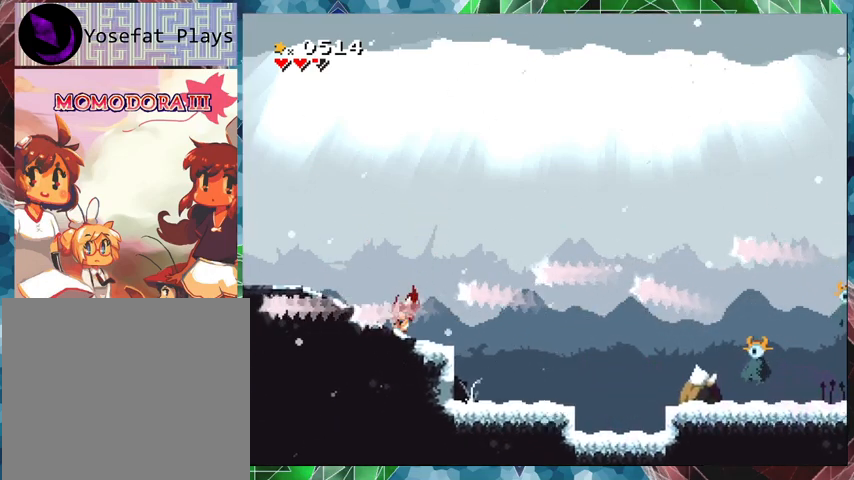
{"buttons": ["B", "Y"], "events": [[33, "DPAD_LEFT", "up"], [300, "B", "down"], [300, "DPAD_LEFT", "down"], [500, "DPAD_LEFT", "up"]]}
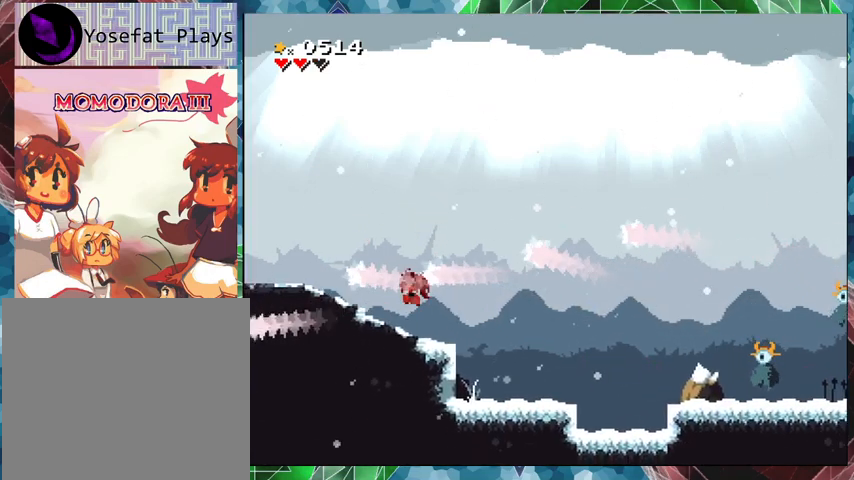
{"buttons": ["Y", "DPAD_RIGHT"], "events": [[167, "B", "up"], [167, "DPAD_RIGHT", "down"]]}
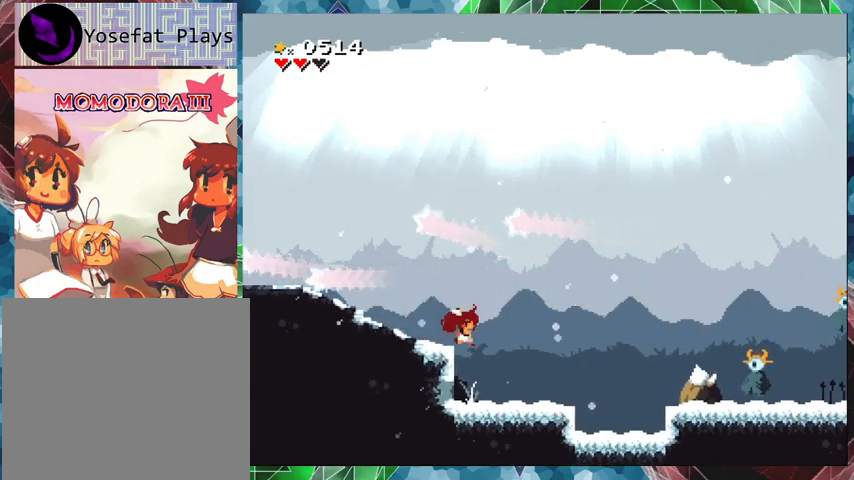
{"buttons": ["Y"], "events": [[133, "Y", "up"], [200, "Y", "down"], [267, "DPAD_RIGHT", "up"]]}
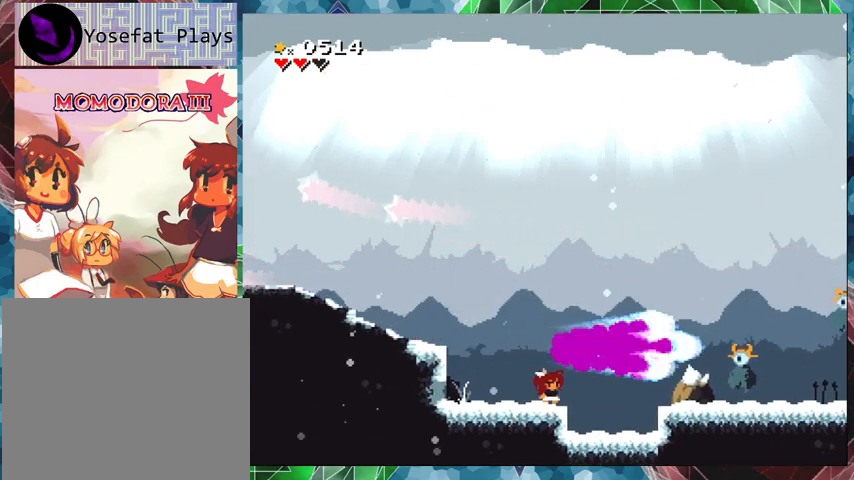
{"buttons": ["Y", "DPAD_RIGHT"], "events": [[333, "DPAD_RIGHT", "down"]]}
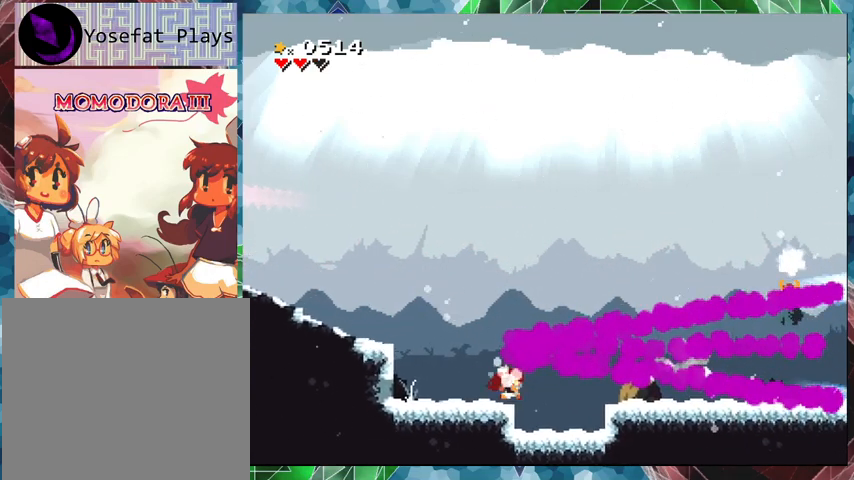
{"buttons": ["B", "Y"], "events": [[33, "DPAD_RIGHT", "up"], [167, "B", "down"]]}
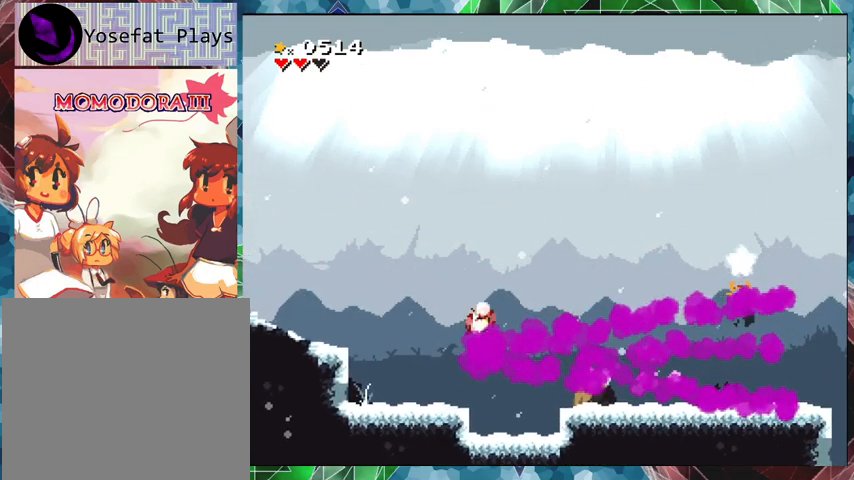
{"buttons": ["Y"], "events": [[33, "B", "up"], [33, "Y", "up"], [67, "Y", "down"]]}
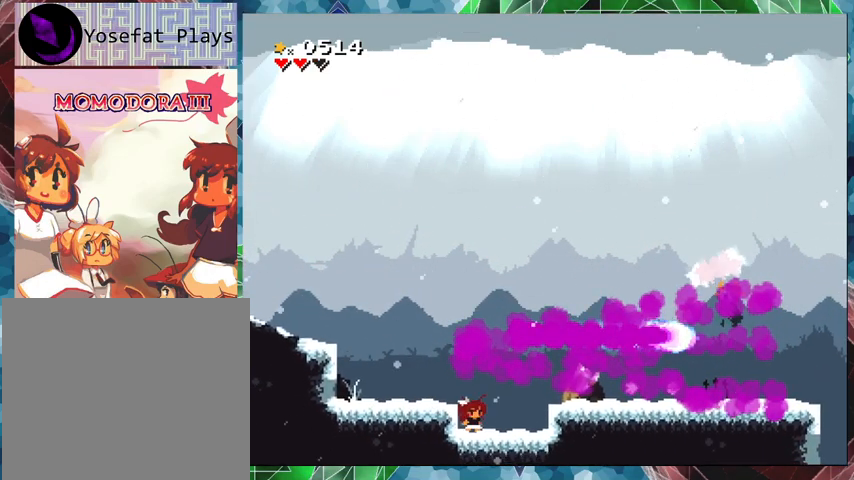
{"buttons": ["Y", "DPAD_LEFT"], "events": [[267, "B", "down"], [300, "DPAD_LEFT", "down"], [433, "B", "up"]]}
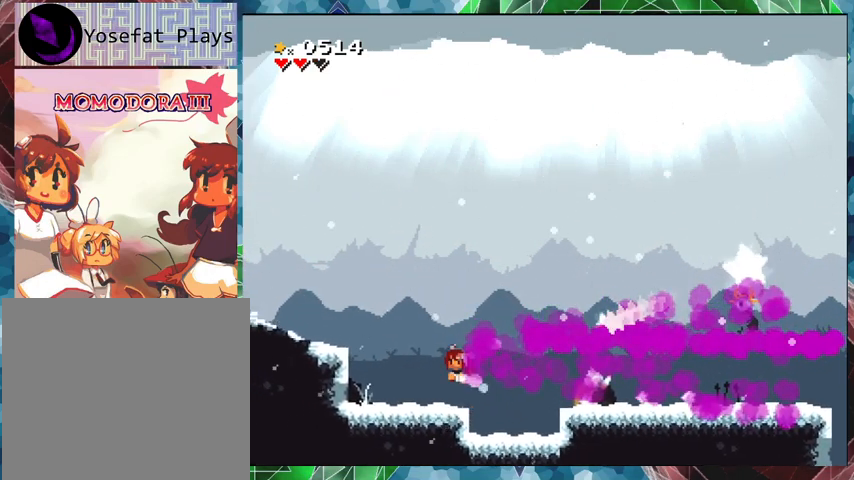
{"buttons": ["Y", "DPAD_LEFT"], "events": []}
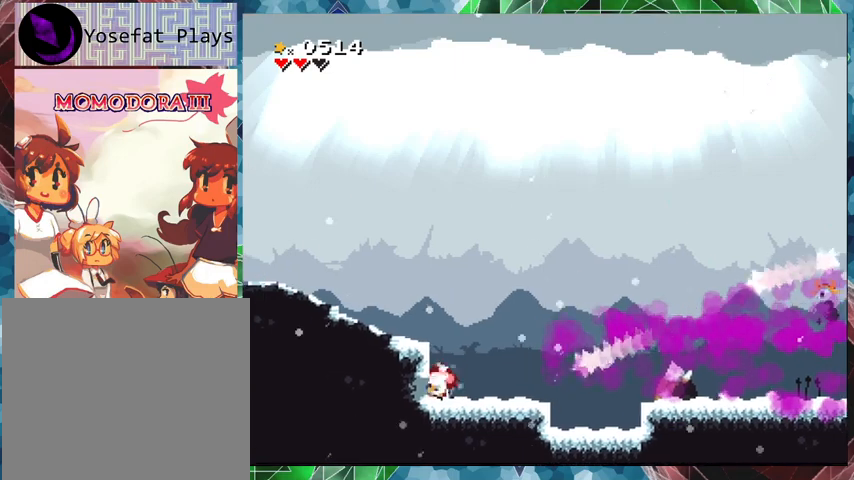
{"buttons": ["B", "Y", "DPAD_UP", "DPAD_RIGHT"], "events": [[33, "DPAD_LEFT", "up"], [200, "B", "down"], [467, "DPAD_RIGHT", "down"], [500, "DPAD_UP", "down"]]}
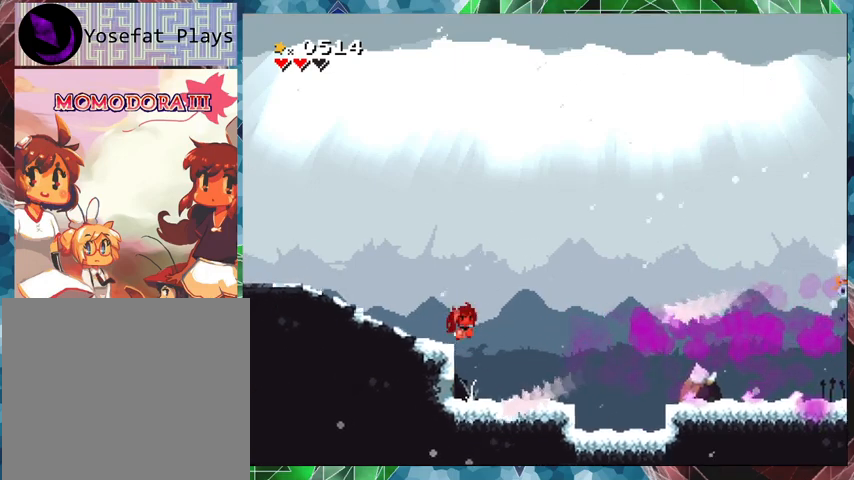
{"buttons": ["Y"], "events": [[33, "B", "up"], [33, "DPAD_UP", "up"], [33, "Y", "up"], [67, "DPAD_RIGHT", "up"], [100, "Y", "down"], [200, "DPAD_LEFT", "down"], [333, "DPAD_LEFT", "up"]]}
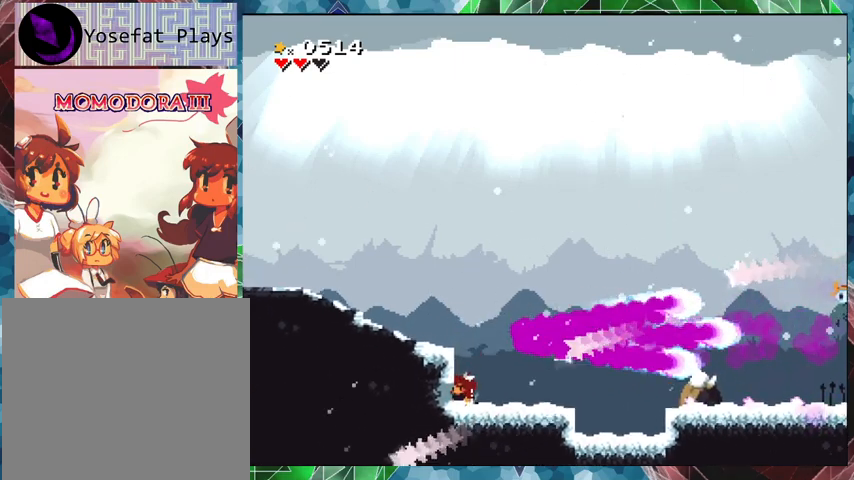
{"buttons": ["B", "Y", "DPAD_RIGHT"], "events": [[33, "B", "down"], [400, "DPAD_RIGHT", "down"], [400, "DPAD_UP", "down"], [467, "DPAD_UP", "up"]]}
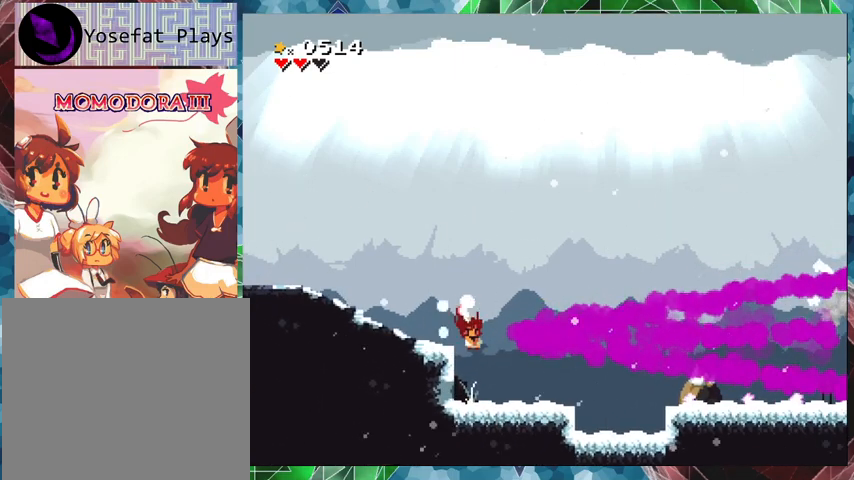
{"buttons": ["B", "Y", "DPAD_RIGHT"], "events": [[67, "B", "up"], [467, "B", "down"]]}
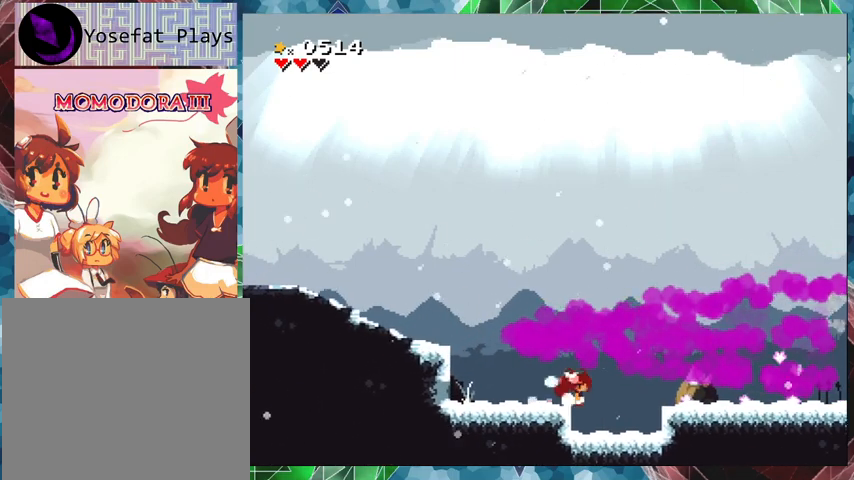
{"buttons": ["Y", "DPAD_RIGHT"], "events": [[133, "B", "up"]]}
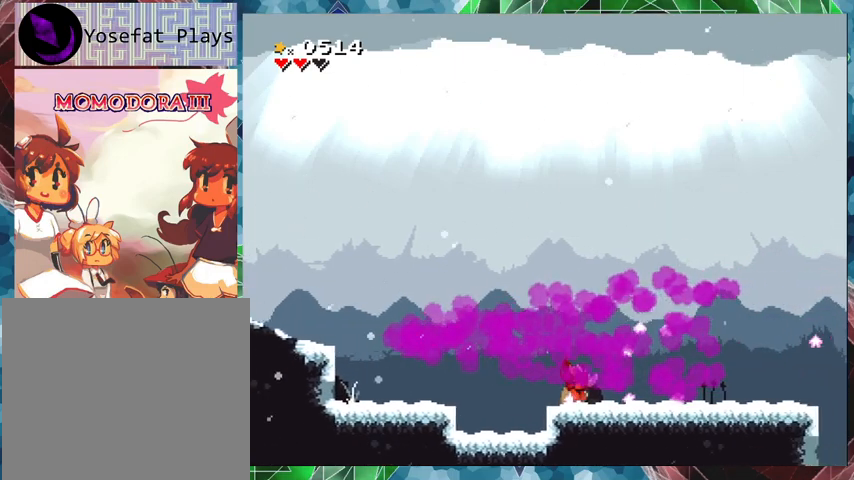
{"buttons": ["Y"], "events": [[467, "DPAD_RIGHT", "up"]]}
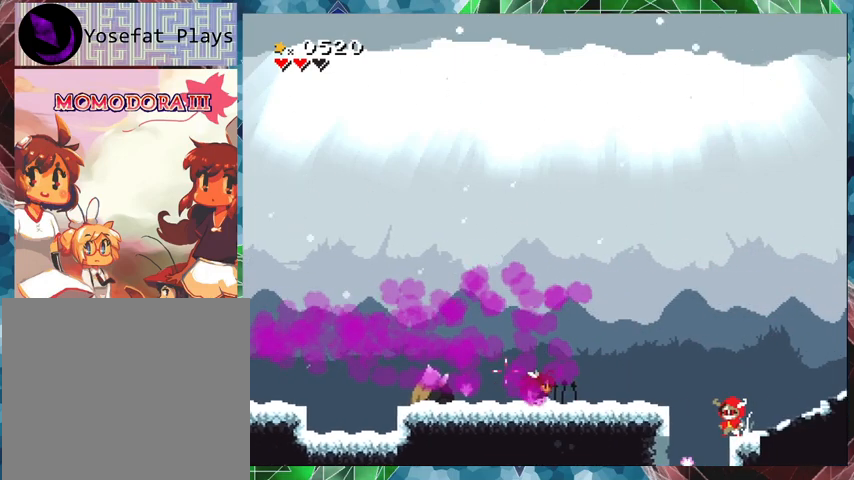
{"buttons": ["Y", "DPAD_LEFT"], "events": [[233, "DPAD_LEFT", "down"]]}
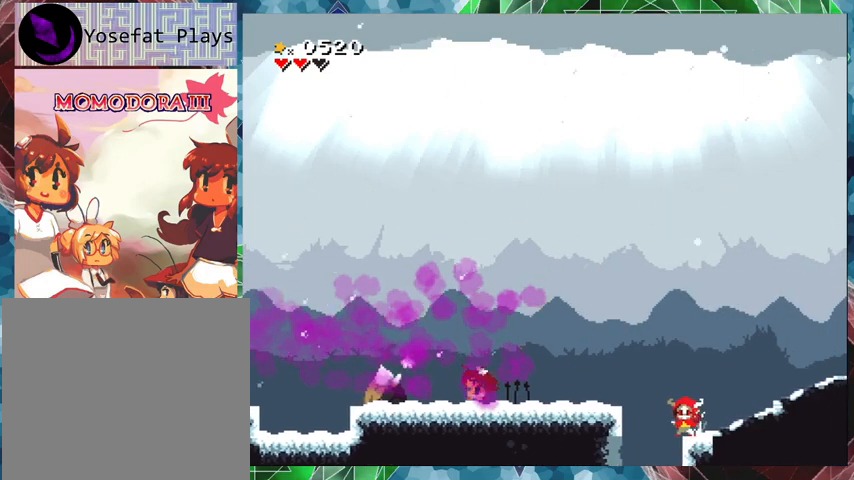
{"buttons": [], "events": [[267, "DPAD_LEFT", "up"], [367, "DPAD_RIGHT", "down"], [500, "DPAD_RIGHT", "up"], [500, "Y", "up"]]}
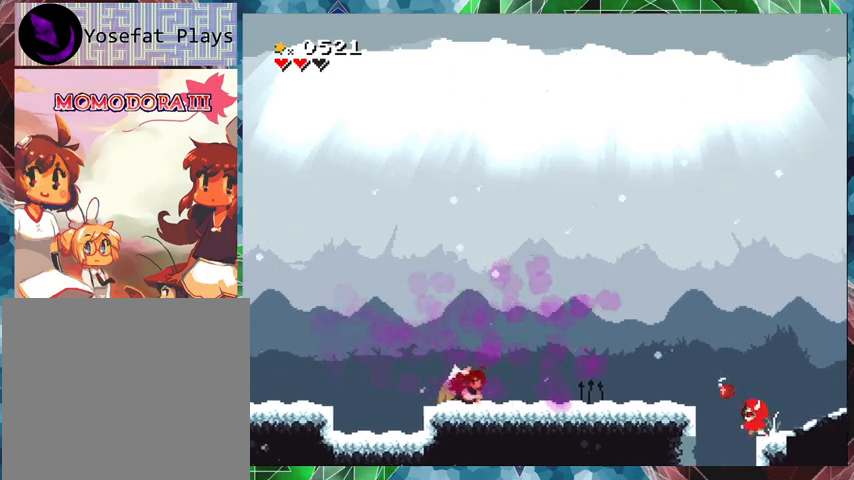
{"buttons": ["Y"], "events": [[67, "Y", "down"]]}
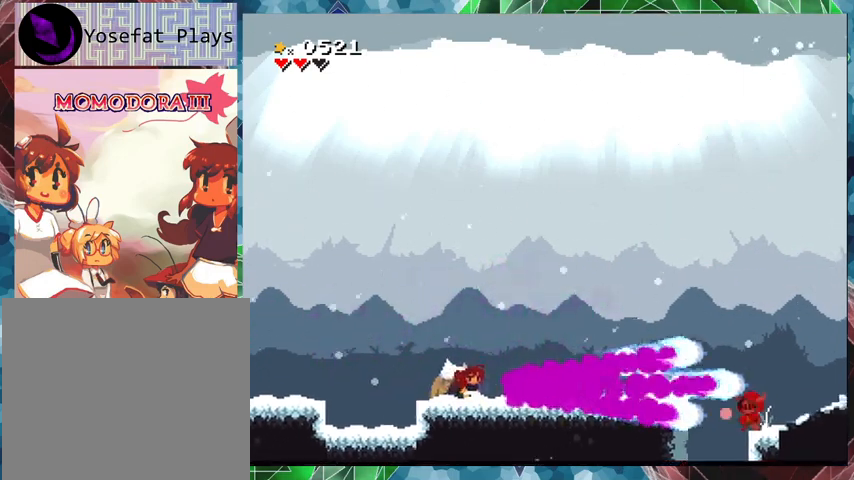
{"buttons": ["Y"], "events": []}
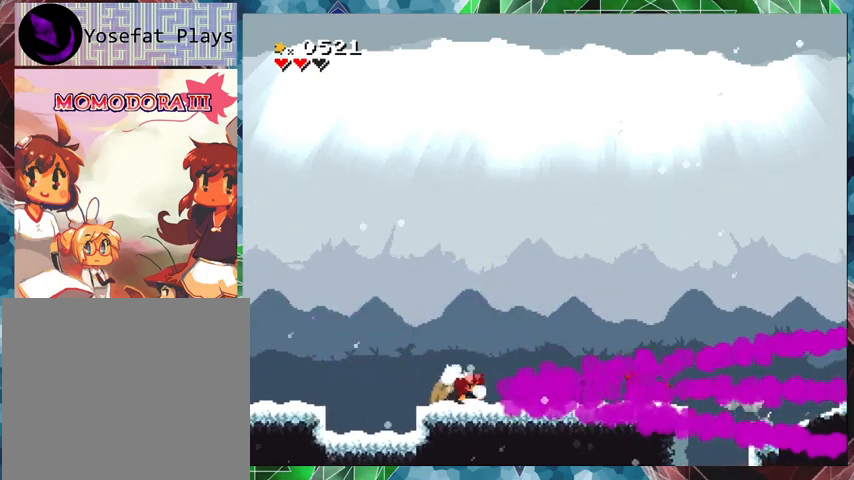
{"buttons": ["Y"], "events": []}
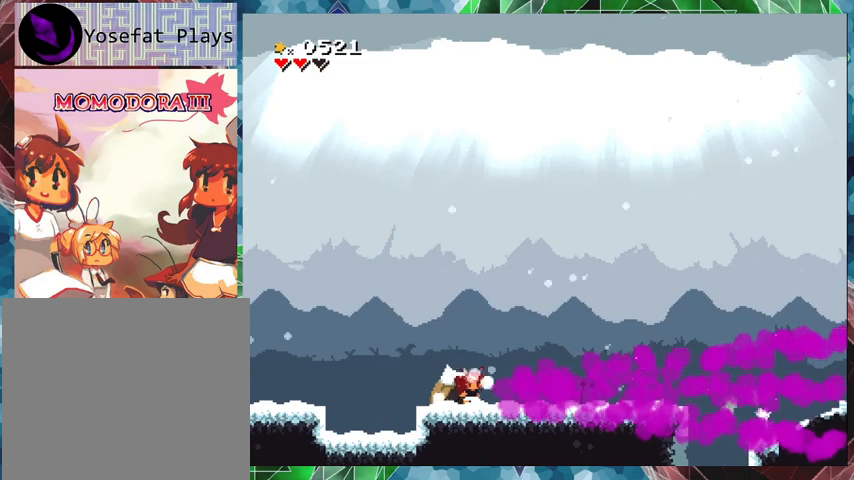
{"buttons": ["Y"], "events": [[100, "DPAD_RIGHT", "down"], [233, "DPAD_RIGHT", "up"]]}
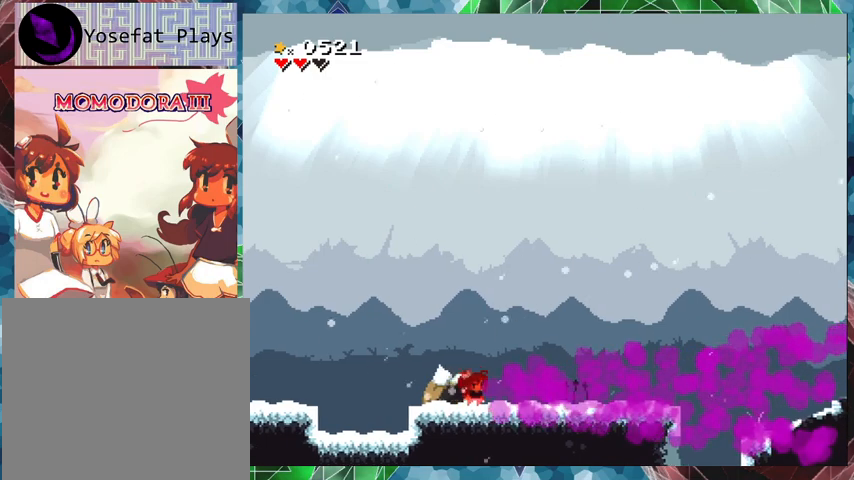
{"buttons": ["Y", "DPAD_RIGHT"], "events": [[400, "DPAD_RIGHT", "down"]]}
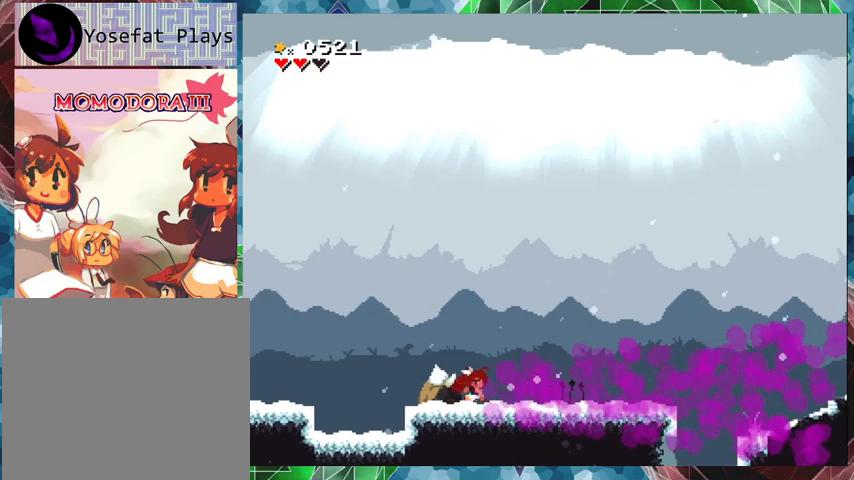
{"buttons": ["Y", "DPAD_RIGHT"], "events": []}
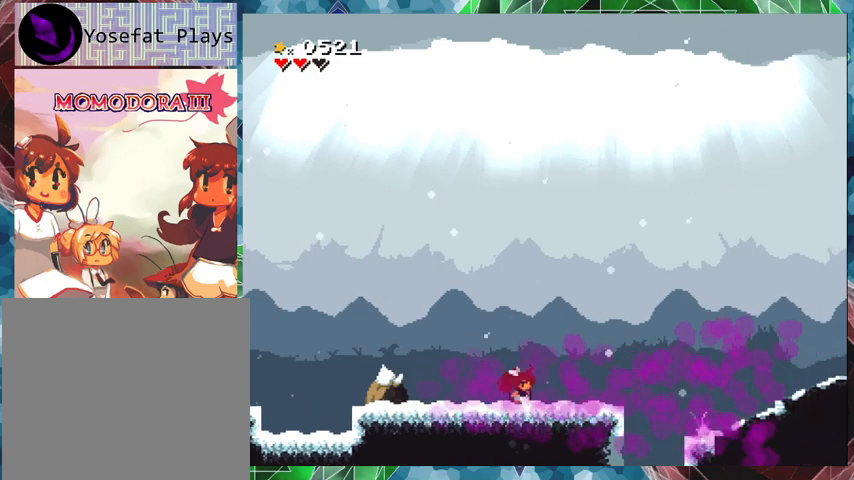
{"buttons": ["B", "Y", "DPAD_RIGHT"], "events": [[300, "B", "down"]]}
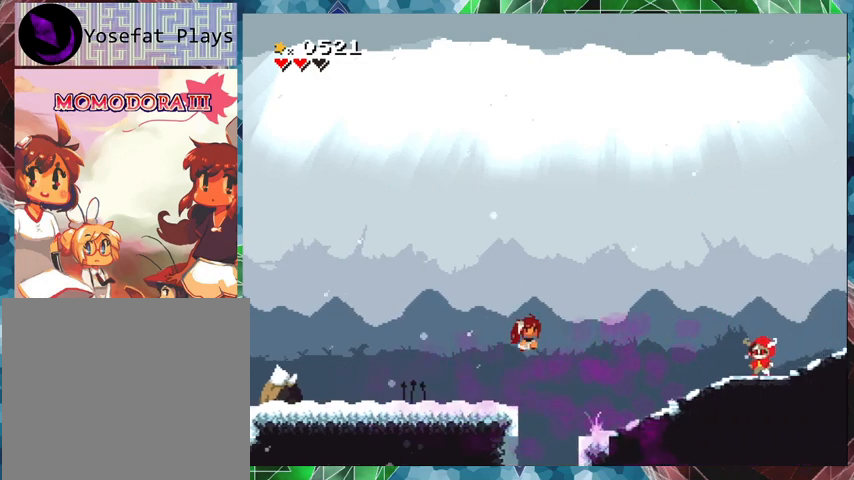
{"buttons": ["Y"], "events": [[167, "B", "up"], [267, "DPAD_RIGHT", "up"], [267, "Y", "up"], [367, "Y", "down"]]}